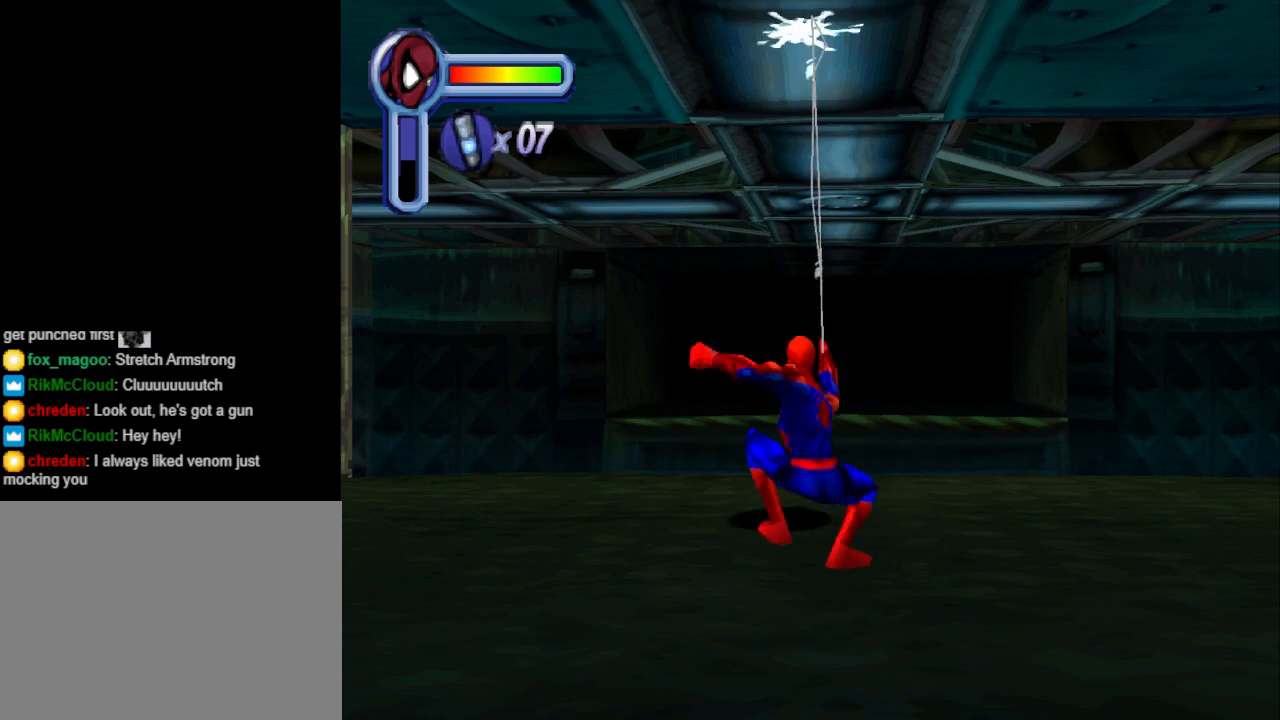
Gameplay with a controller (PlayStation layout); each line is a JSON object with the inputs held at the frame after it. "events" lists button and stick changes between this image and that frame as [ms after this image, input, new state], when the widget could be followed in between. Not read: L2 R2 left_stick right_stick.
{"buttons": [], "events": []}
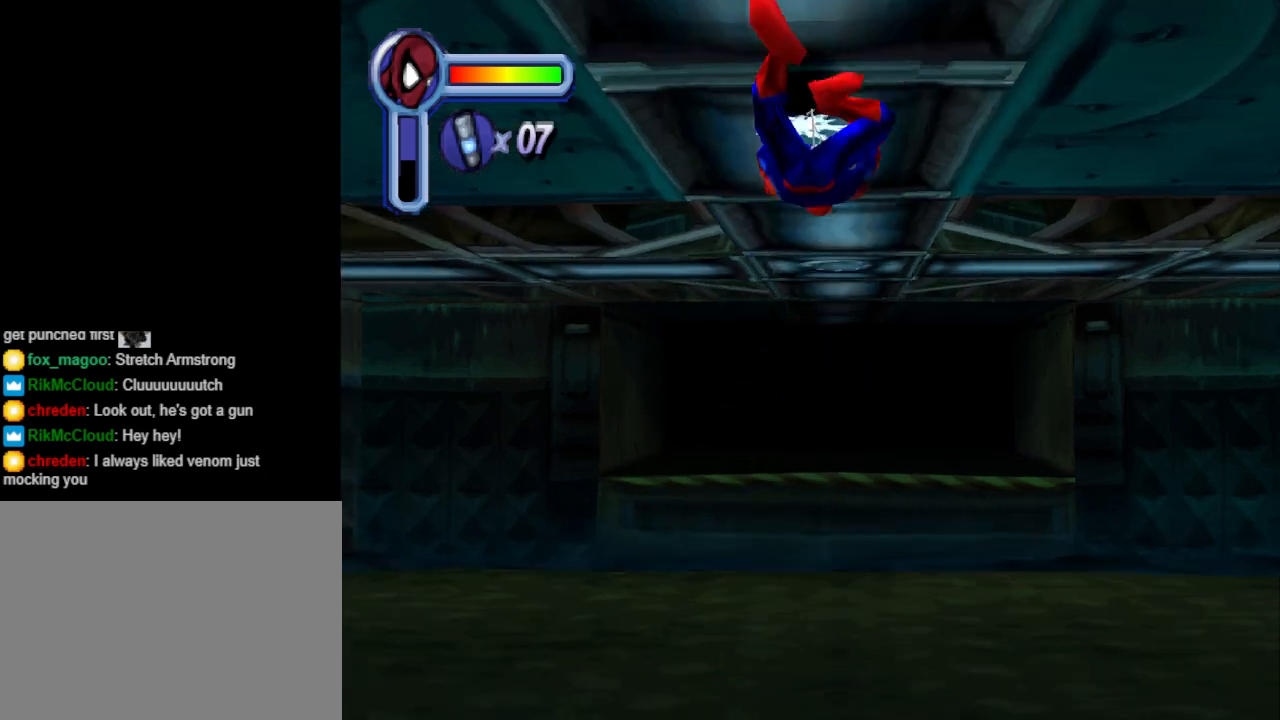
{"buttons": ["DPAD_UP"], "events": [[267, "DPAD_UP", "down"]]}
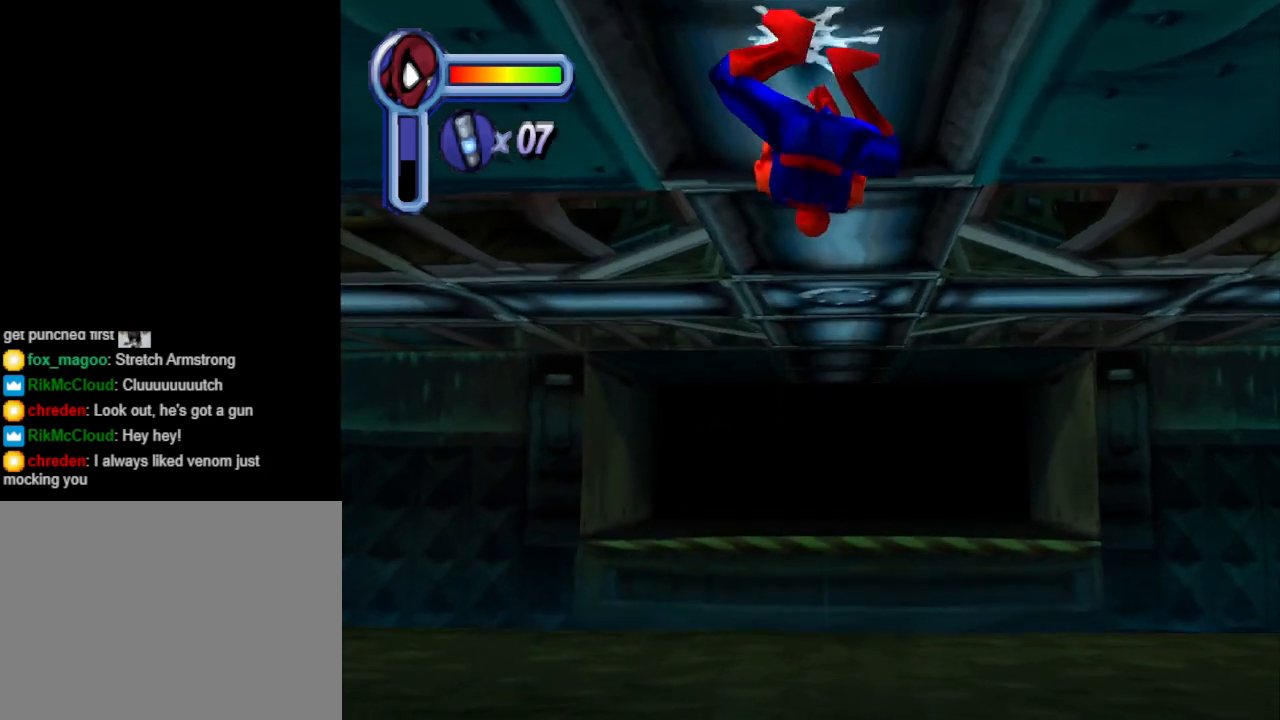
{"buttons": ["DPAD_UP"], "events": []}
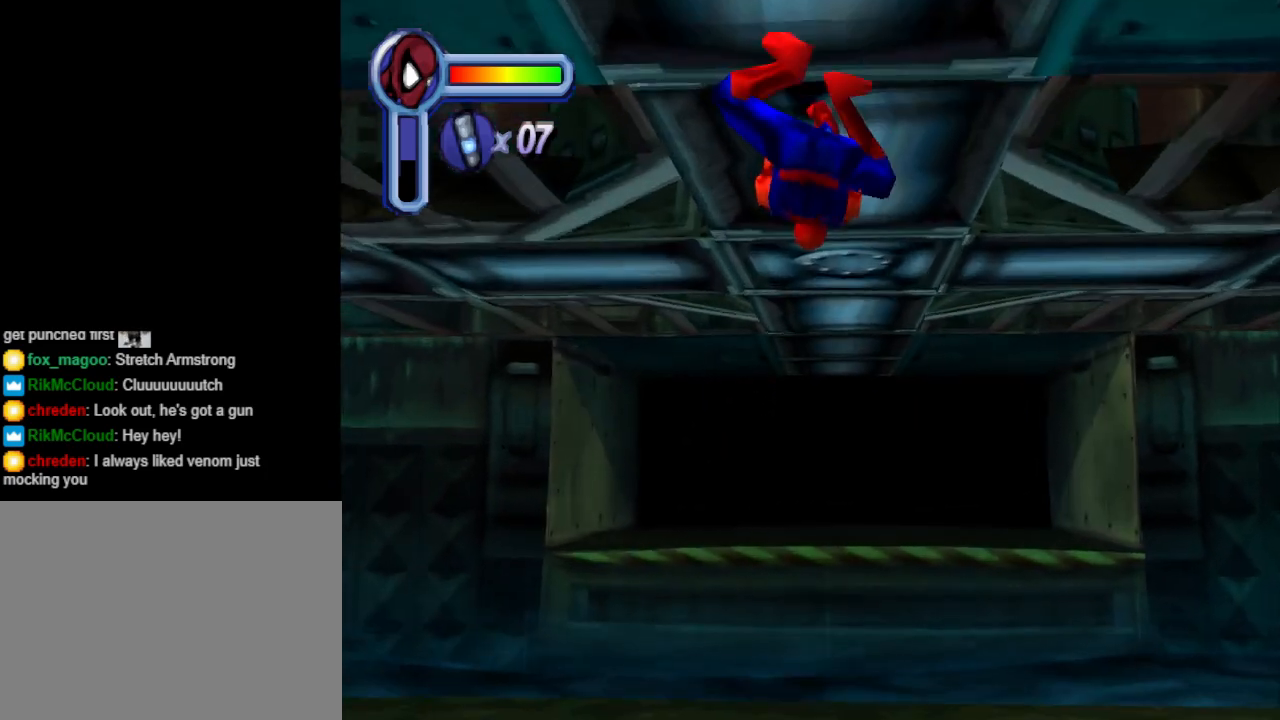
{"buttons": ["DPAD_UP"], "events": []}
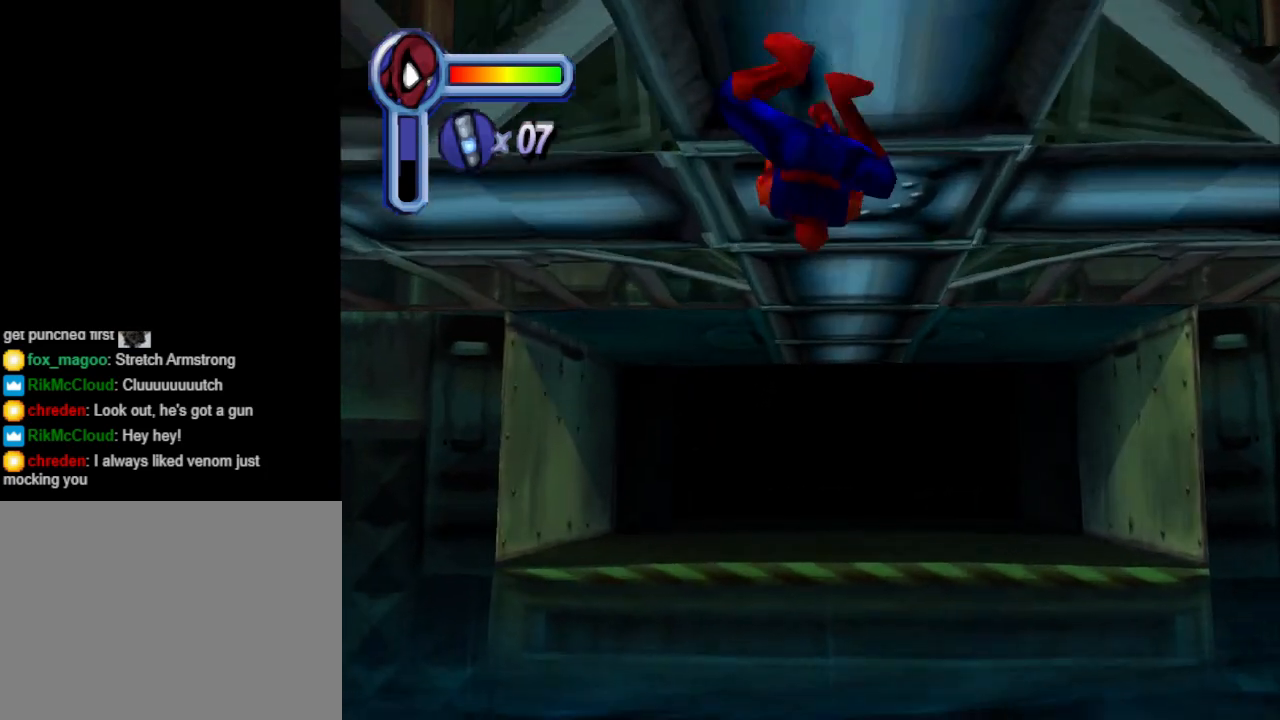
{"buttons": ["DPAD_UP"], "events": []}
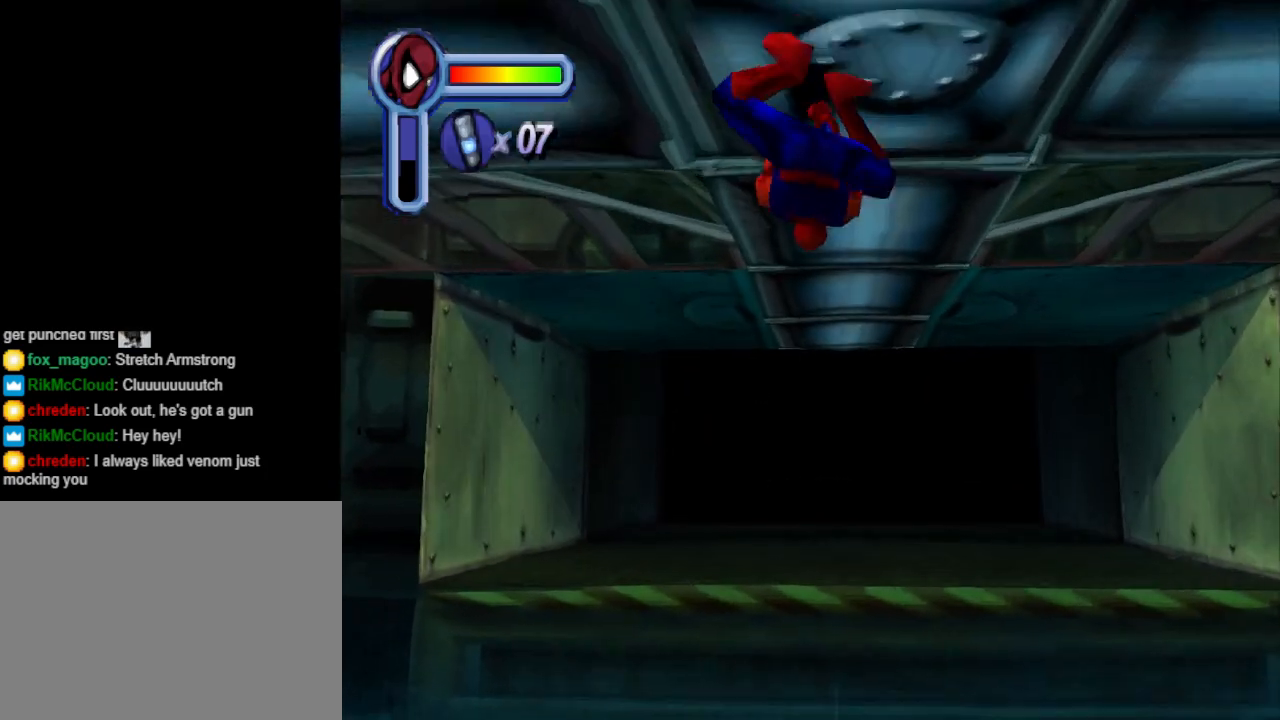
{"buttons": ["DPAD_UP"], "events": []}
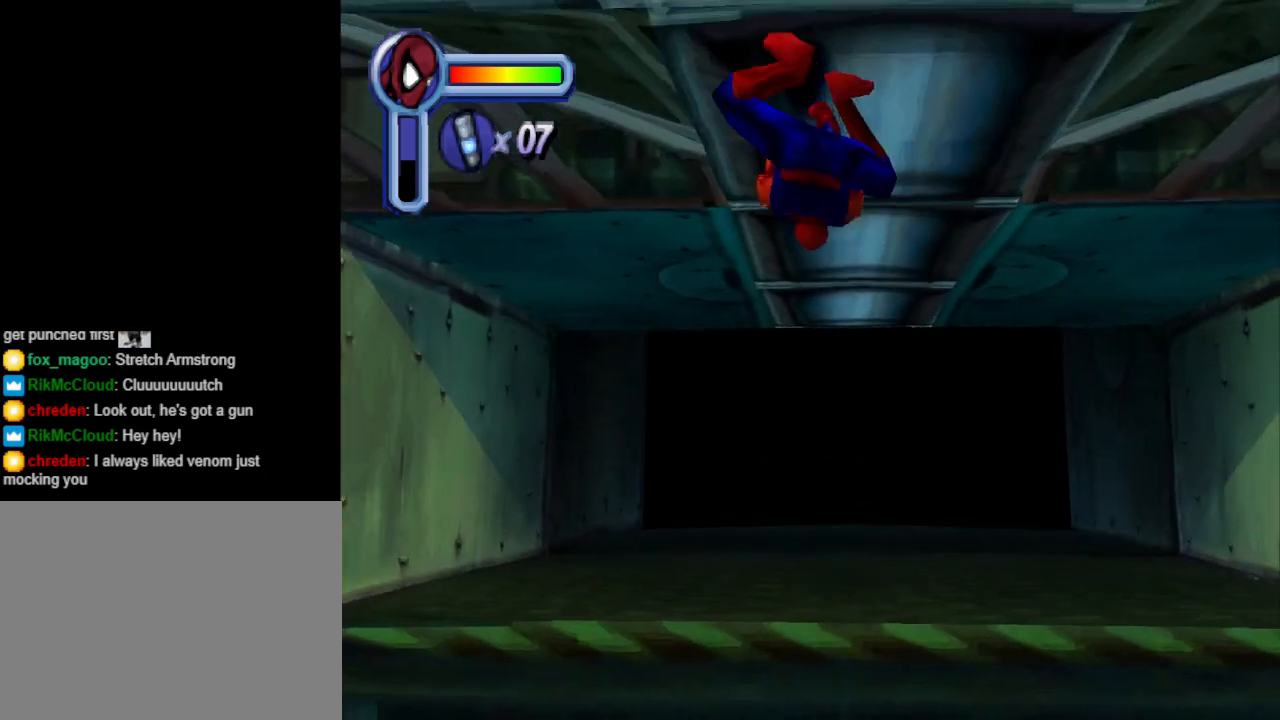
{"buttons": ["DPAD_UP"], "events": []}
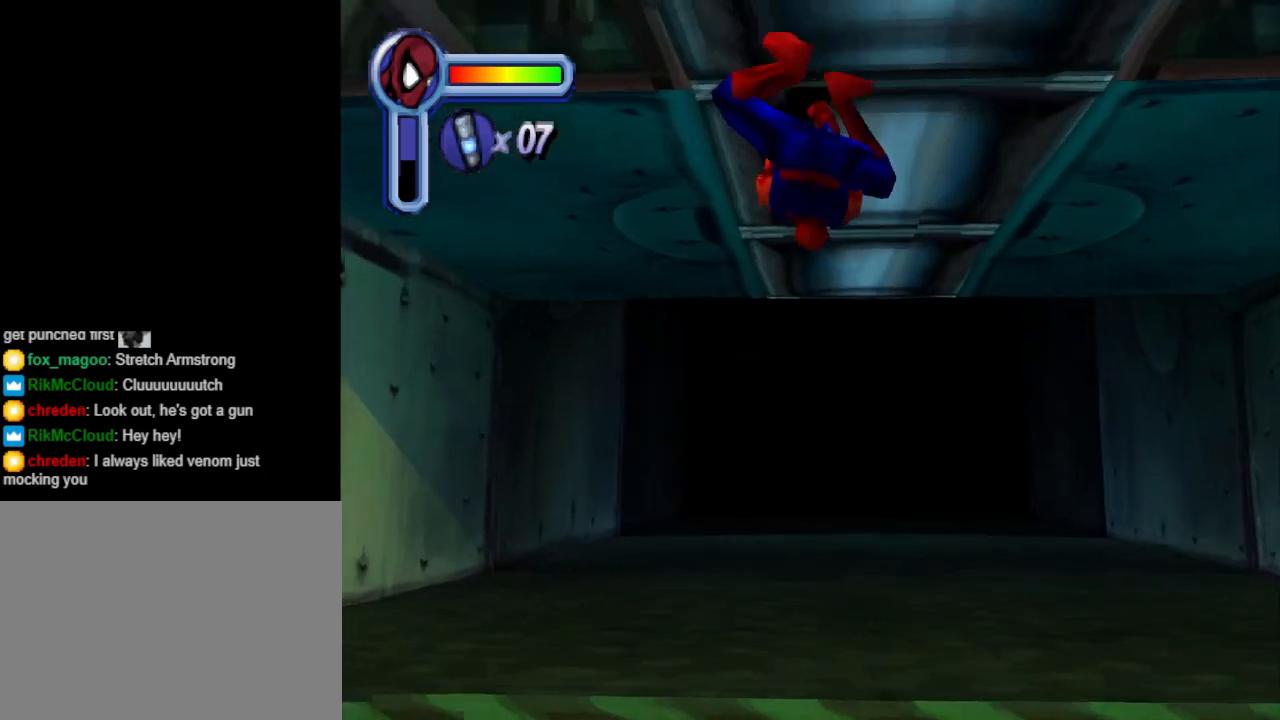
{"buttons": ["DPAD_UP"], "events": []}
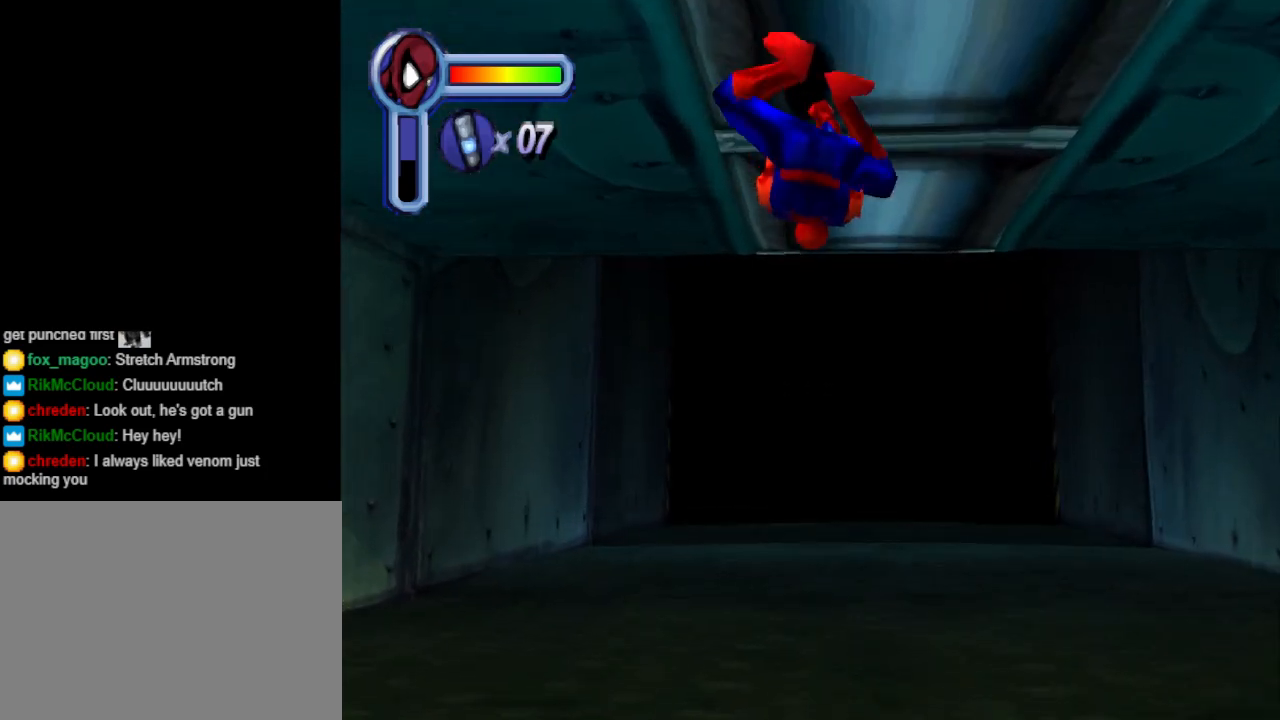
{"buttons": ["DPAD_UP"], "events": [[100, "CROSS", "down"], [267, "CROSS", "up"]]}
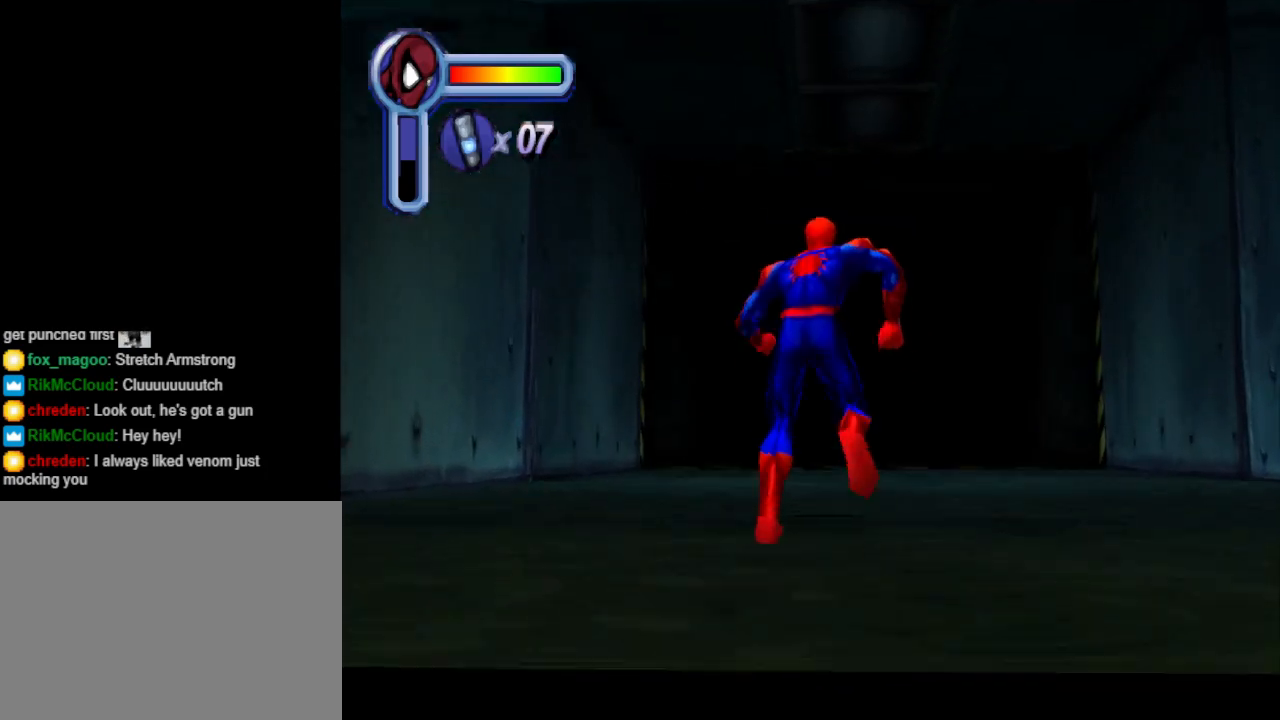
{"buttons": ["DPAD_UP"], "events": [[300, "DPAD_RIGHT", "down"], [467, "DPAD_RIGHT", "up"]]}
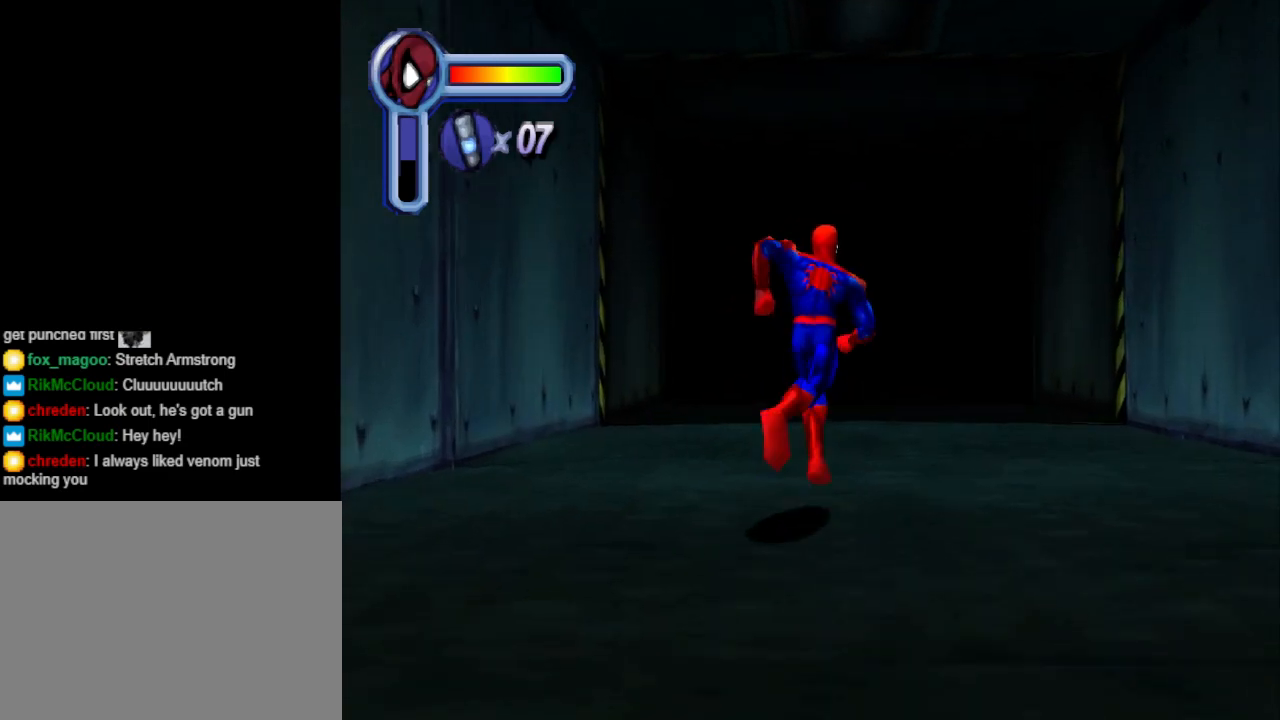
{"buttons": ["DPAD_UP"], "events": []}
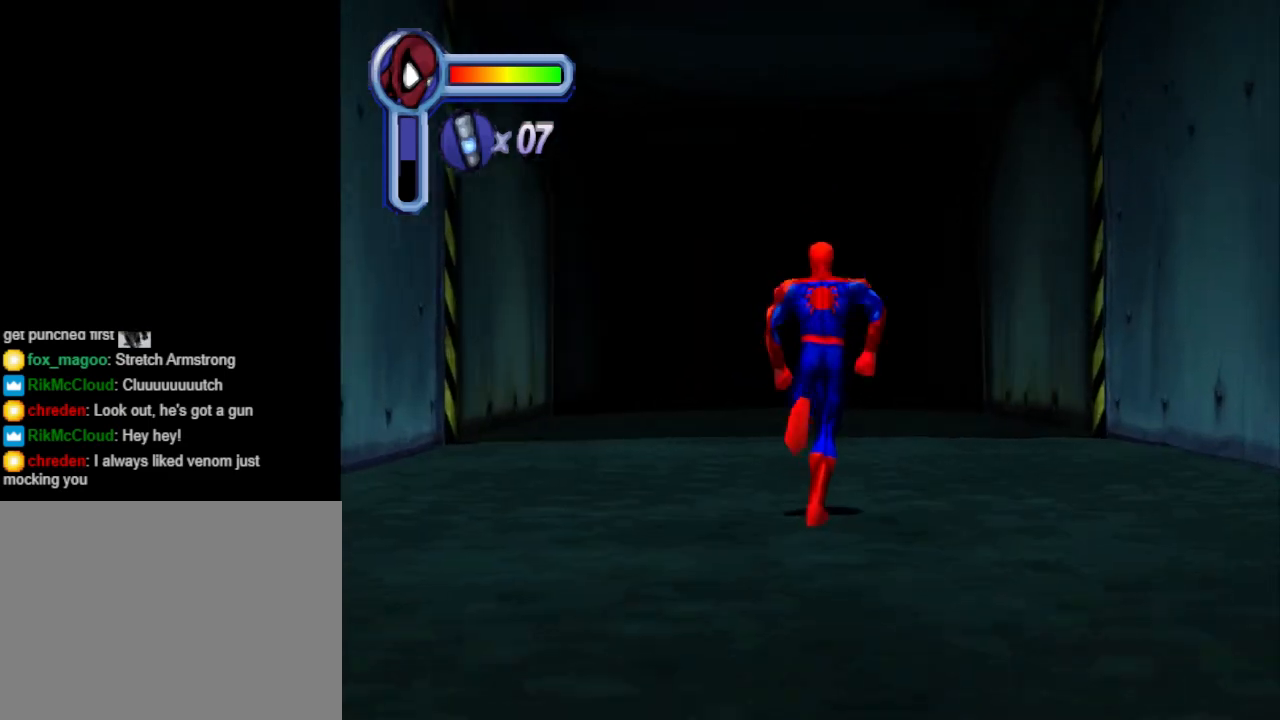
{"buttons": ["DPAD_UP"], "events": []}
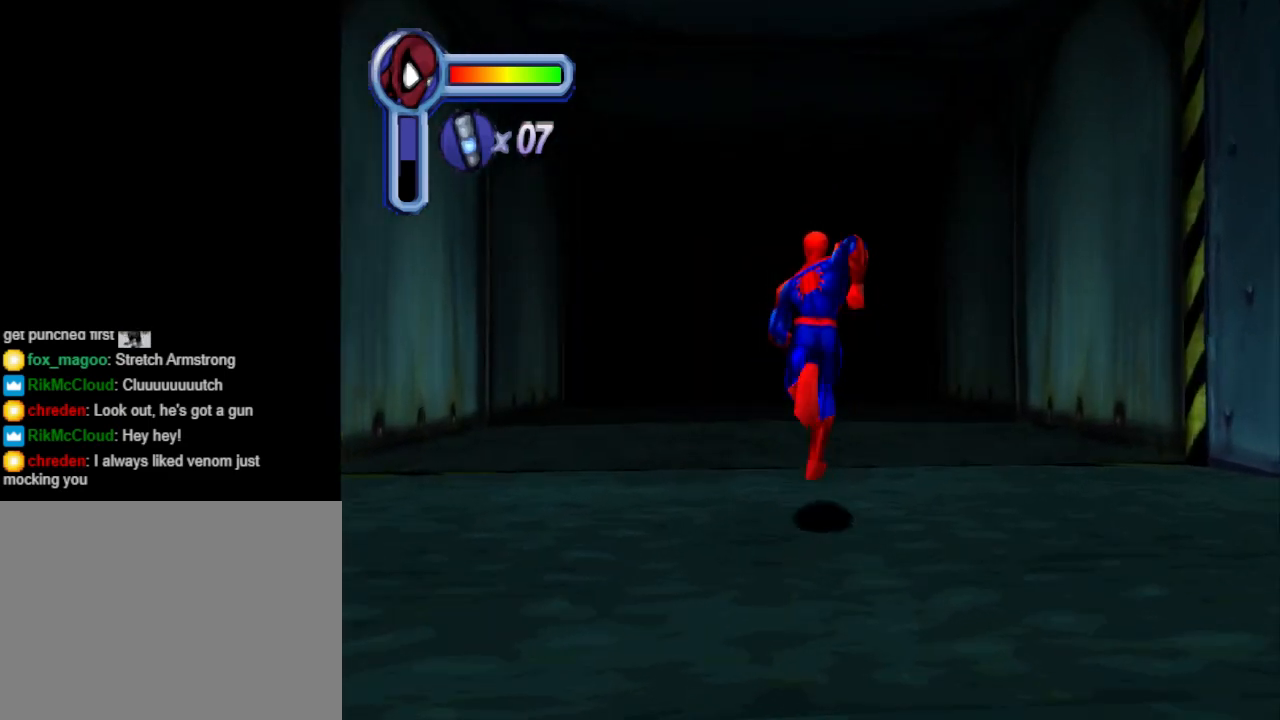
{"buttons": ["DPAD_UP"], "events": [[100, "DPAD_LEFT", "down"], [233, "DPAD_LEFT", "up"]]}
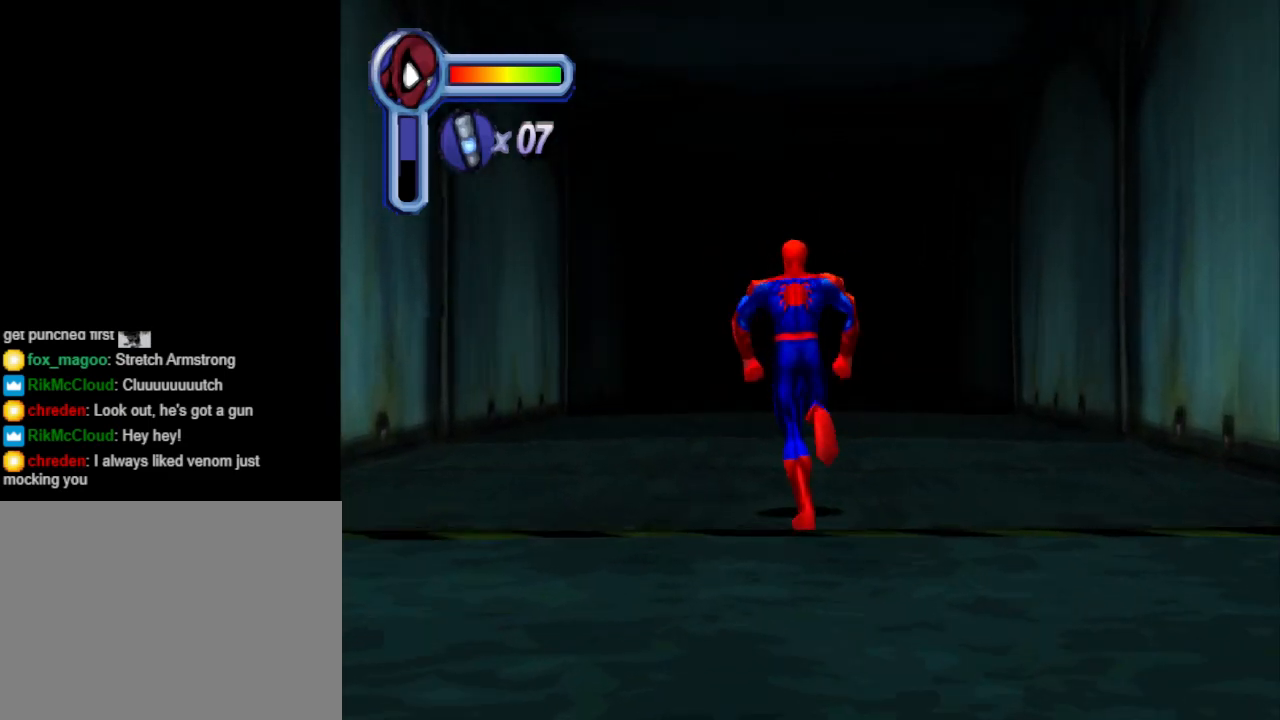
{"buttons": ["DPAD_UP"], "events": []}
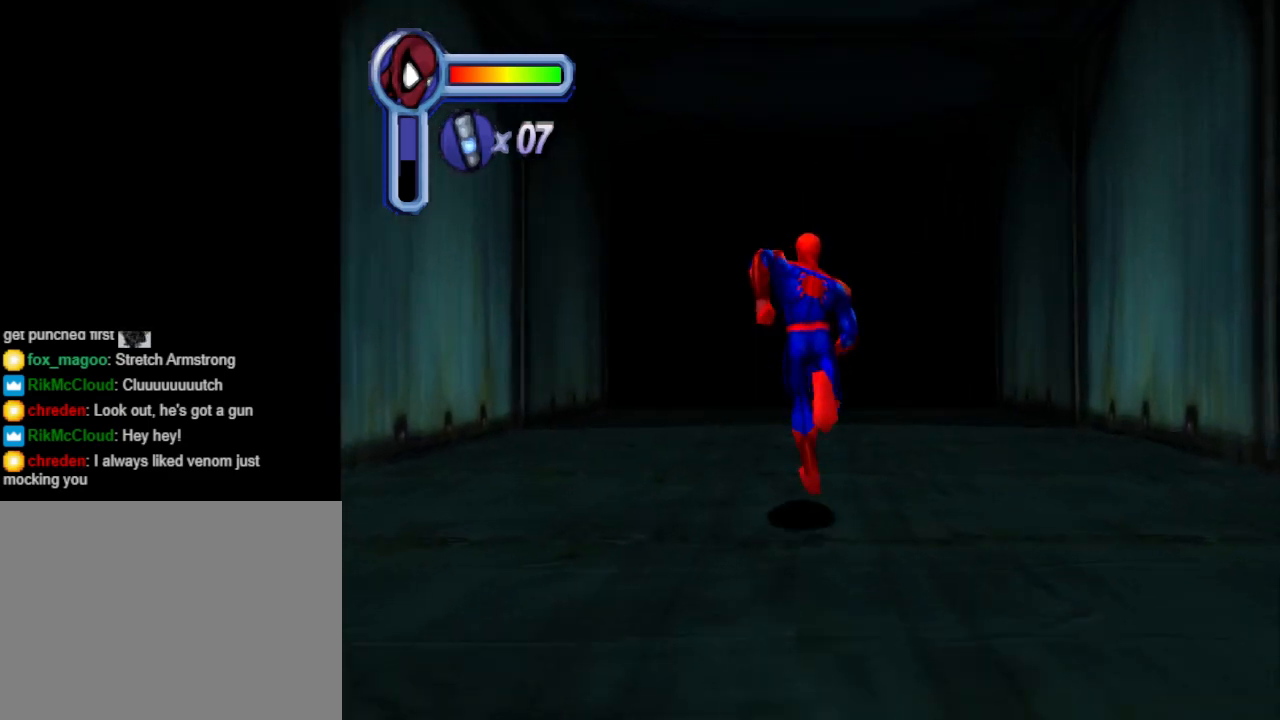
{"buttons": ["DPAD_UP"], "events": []}
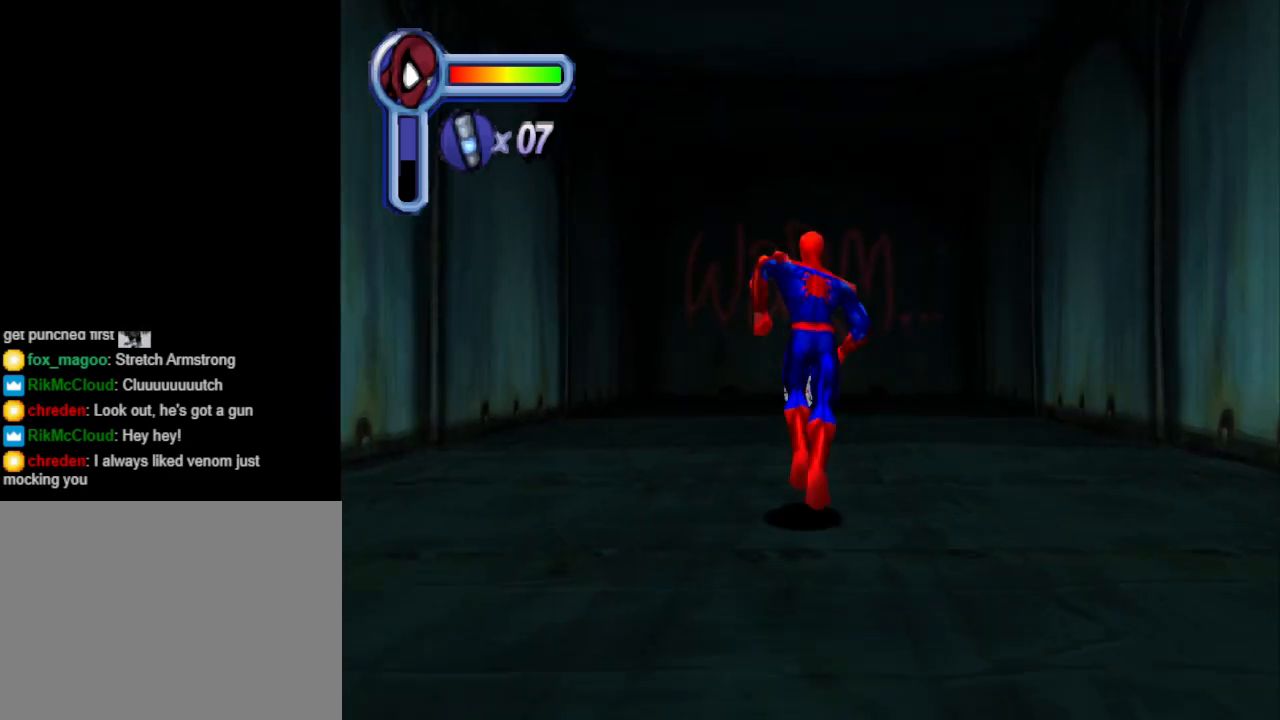
{"buttons": ["DPAD_UP"], "events": []}
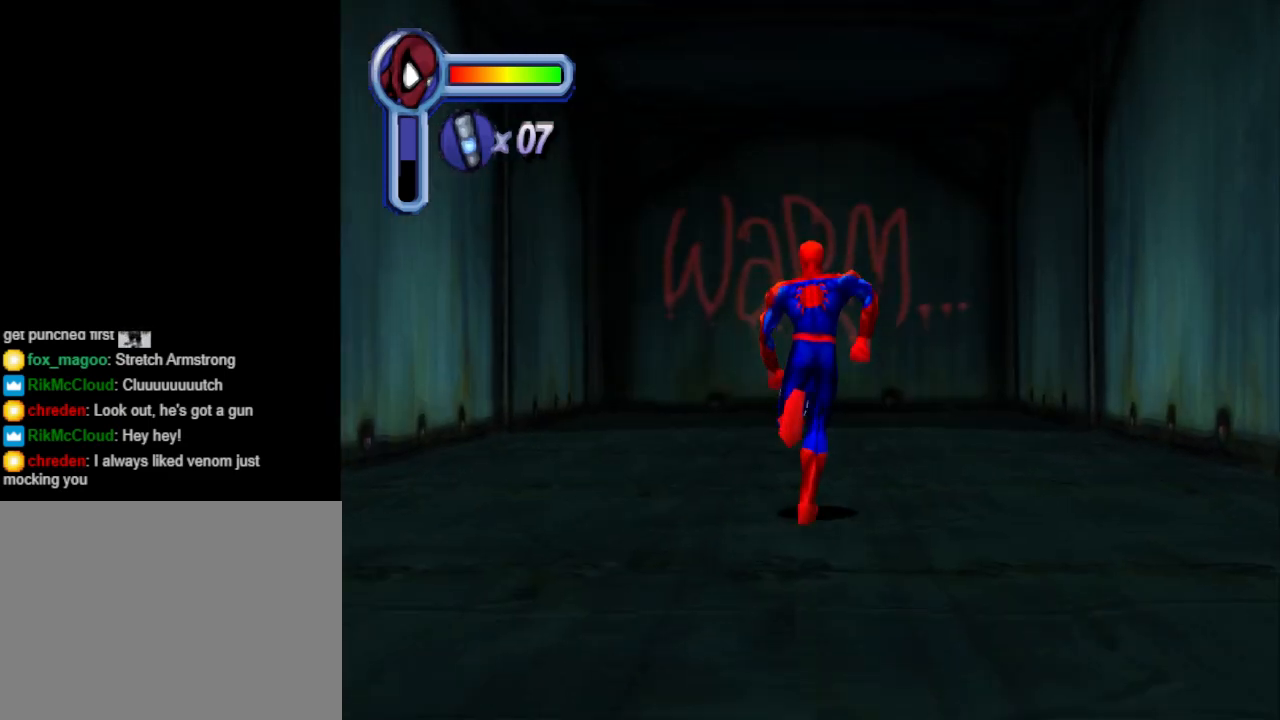
{"buttons": [], "events": [[100, "DPAD_UP", "up"], [167, "DPAD_LEFT", "down"], [300, "DPAD_LEFT", "up"]]}
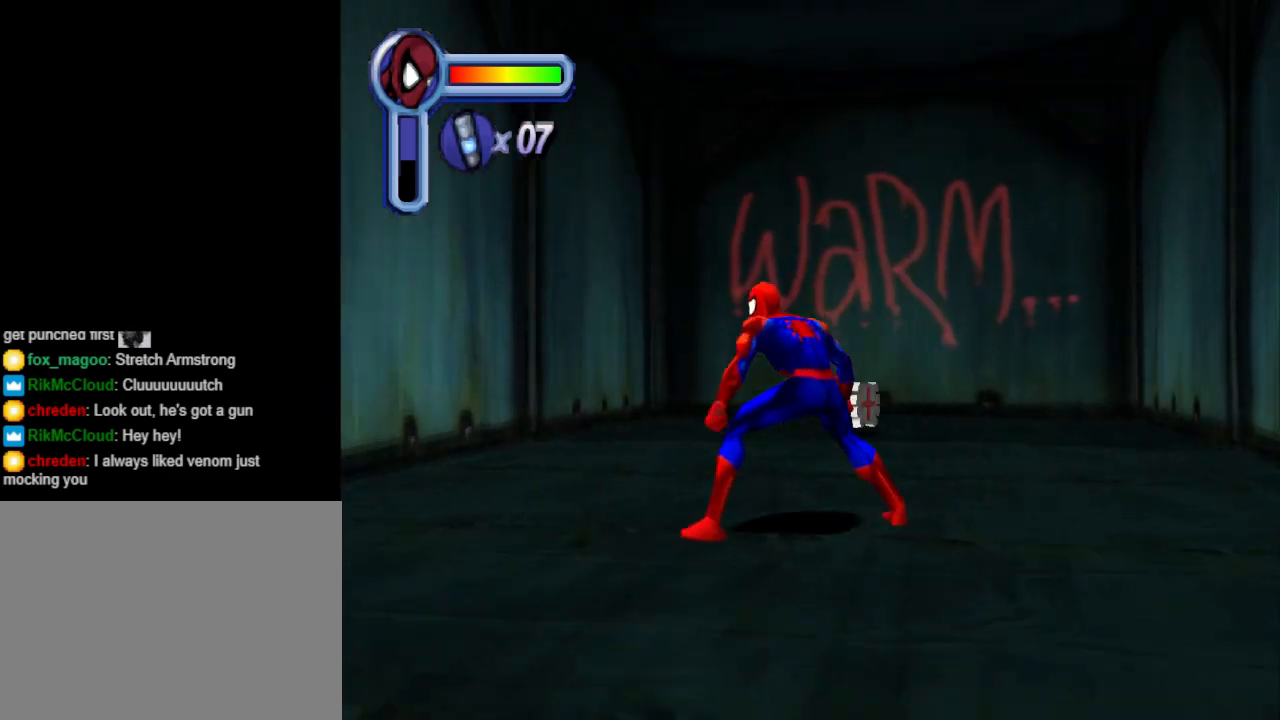
{"buttons": ["DPAD_RIGHT"], "events": [[433, "DPAD_RIGHT", "down"]]}
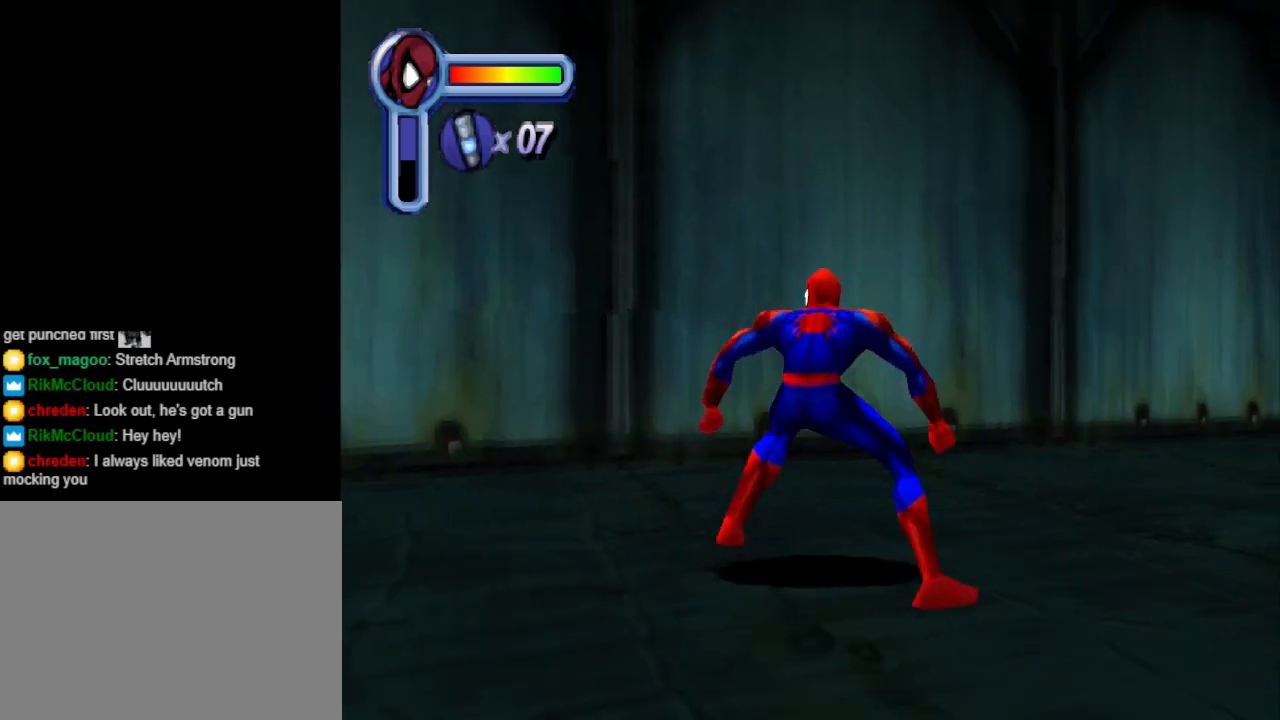
{"buttons": ["DPAD_UP"], "events": [[267, "DPAD_UP", "down"], [500, "DPAD_RIGHT", "up"]]}
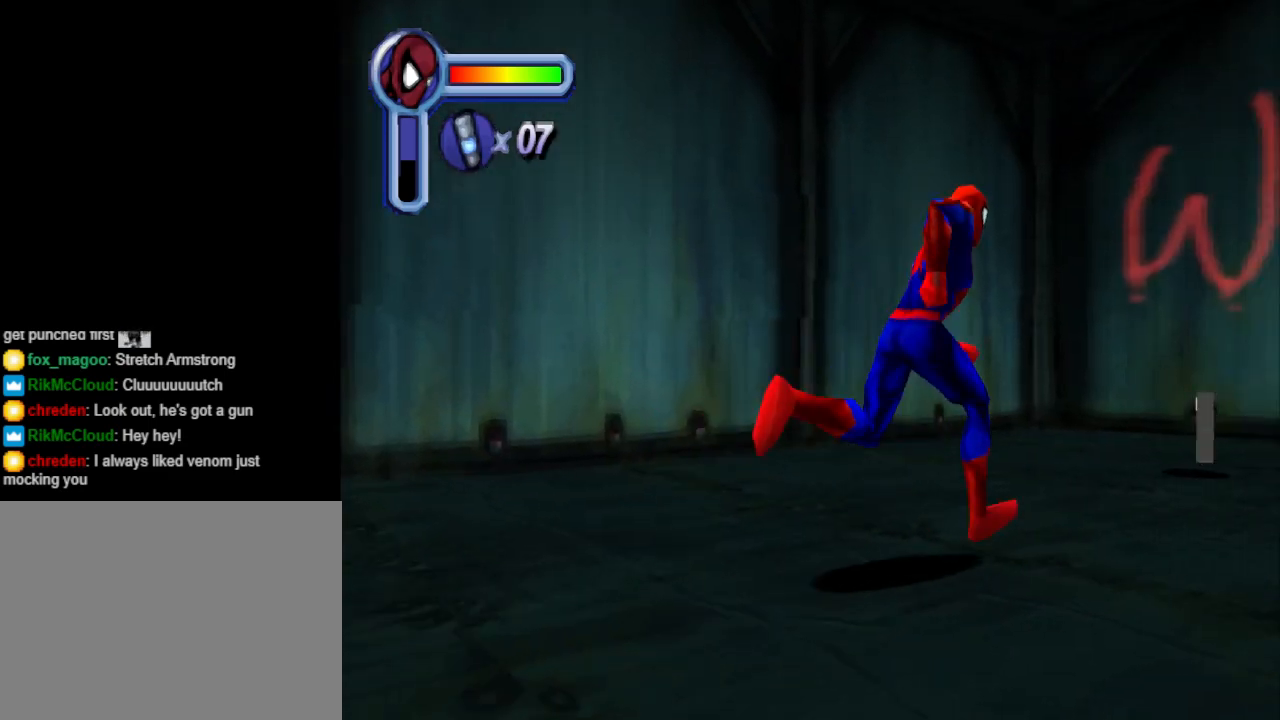
{"buttons": [], "events": [[200, "DPAD_UP", "up"]]}
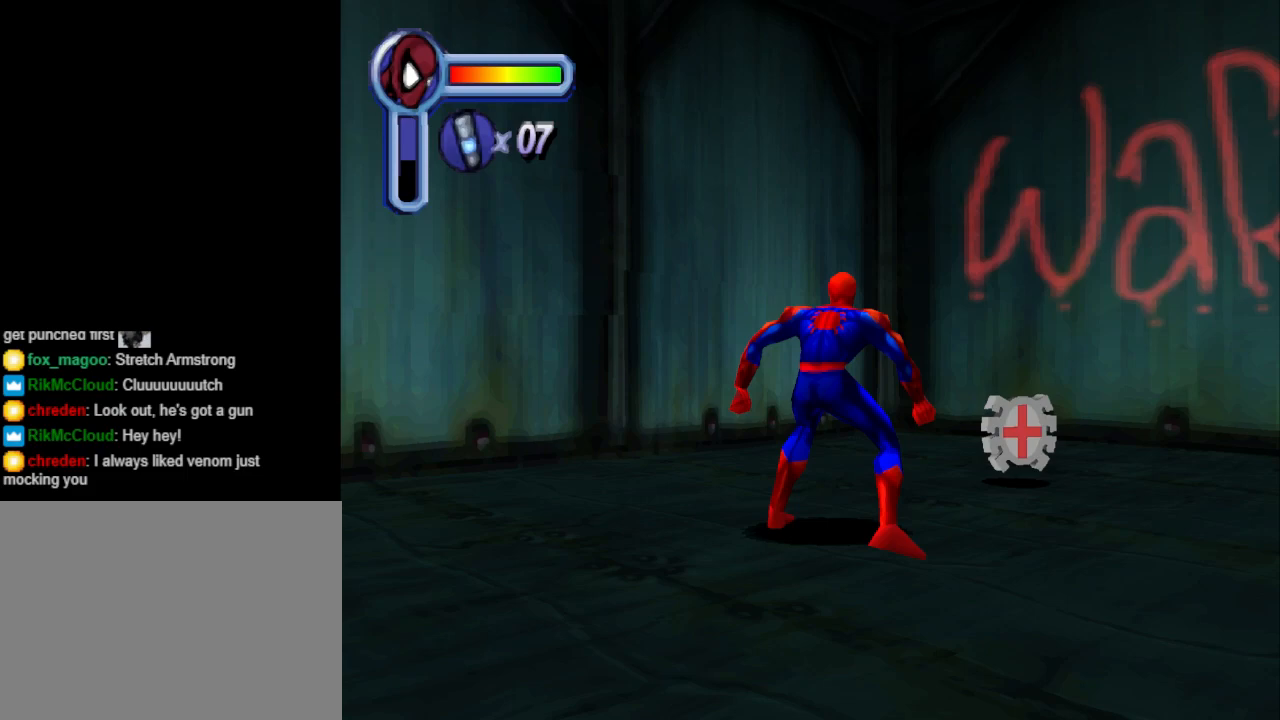
{"buttons": [], "events": []}
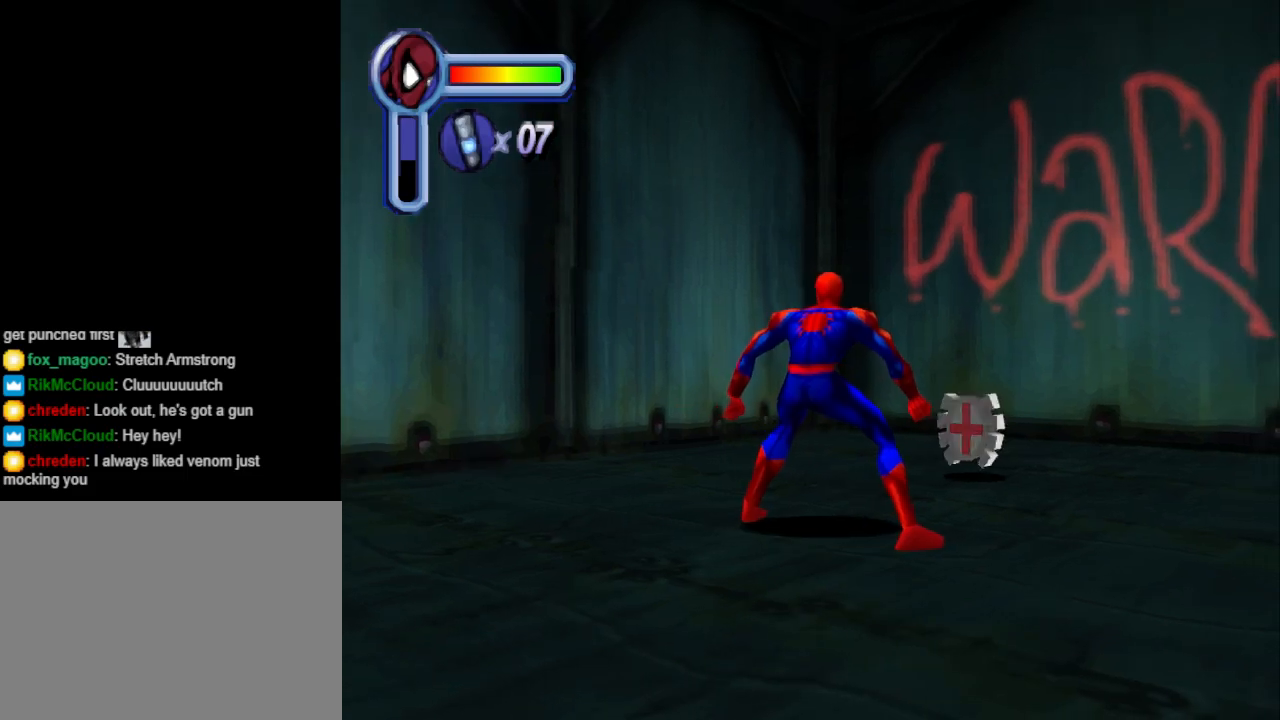
{"buttons": ["DPAD_UP", "DPAD_RIGHT"], "events": [[100, "DPAD_UP", "down"], [233, "DPAD_RIGHT", "down"]]}
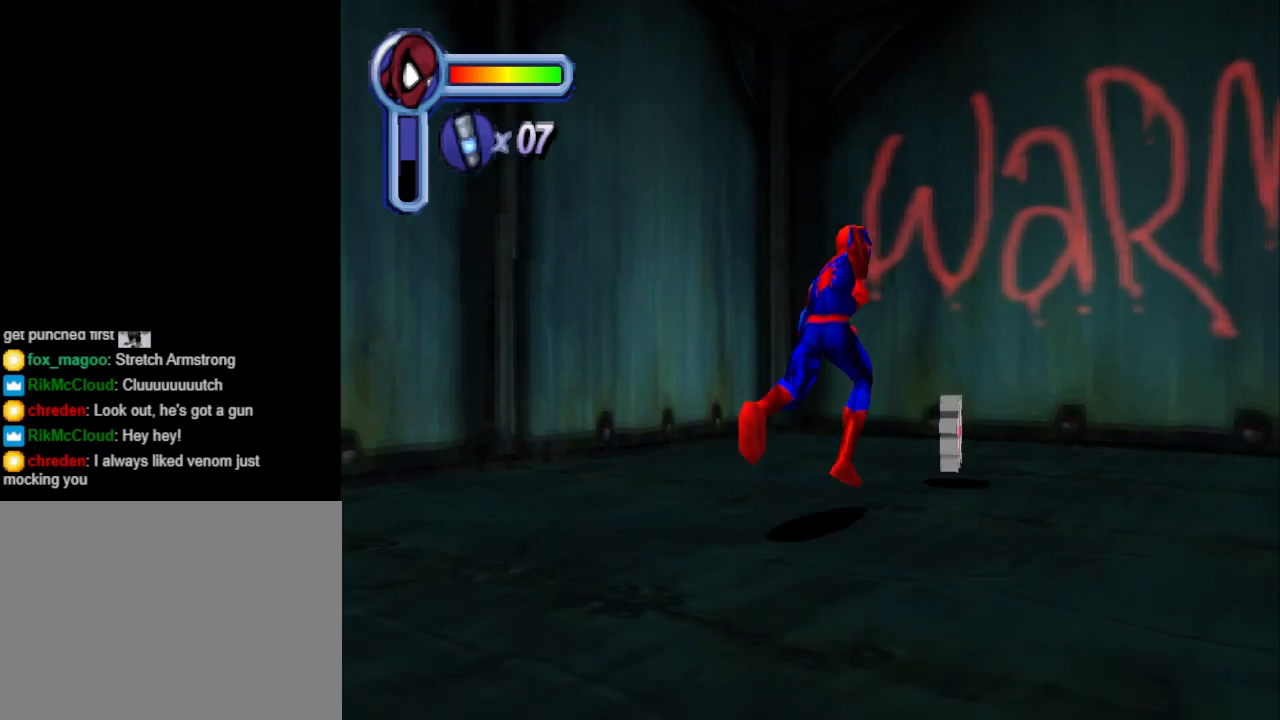
{"buttons": ["DPAD_UP"], "events": [[300, "DPAD_UP", "up"], [433, "DPAD_RIGHT", "up"], [433, "DPAD_UP", "down"]]}
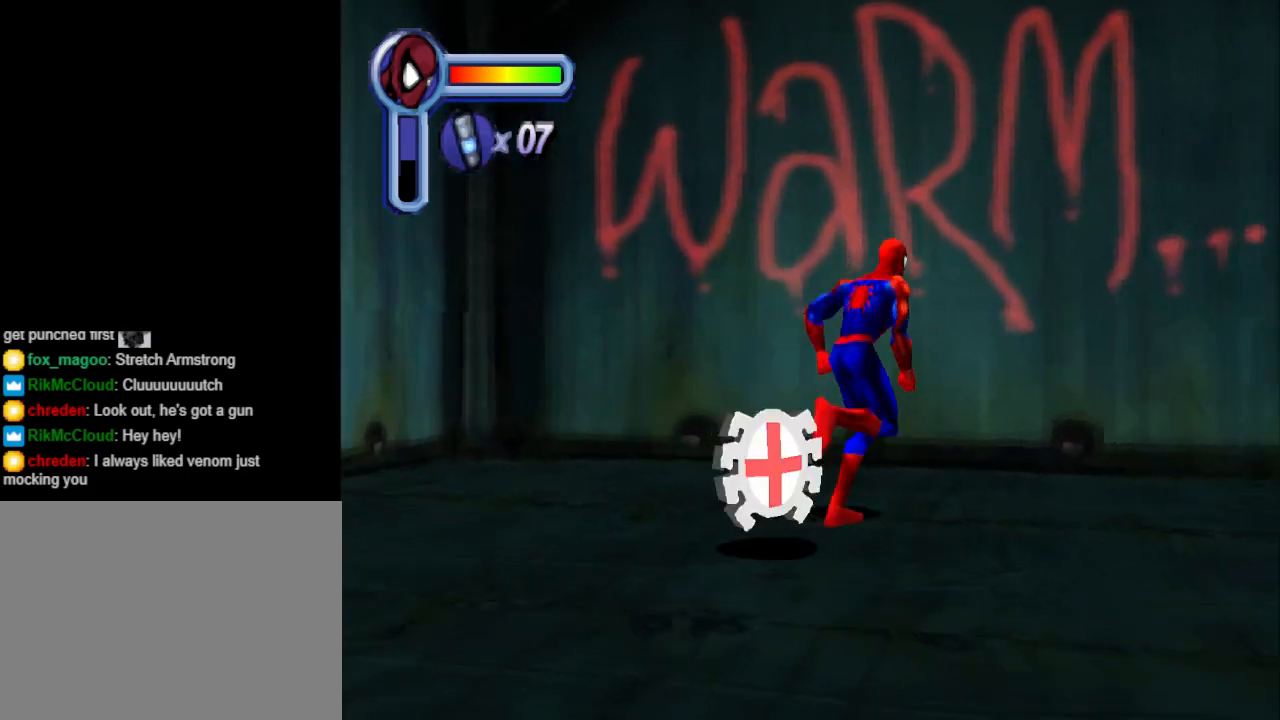
{"buttons": ["DPAD_RIGHT"], "events": [[33, "CROSS", "down"], [267, "CROSS", "up"], [433, "DPAD_RIGHT", "down"], [500, "DPAD_UP", "up"]]}
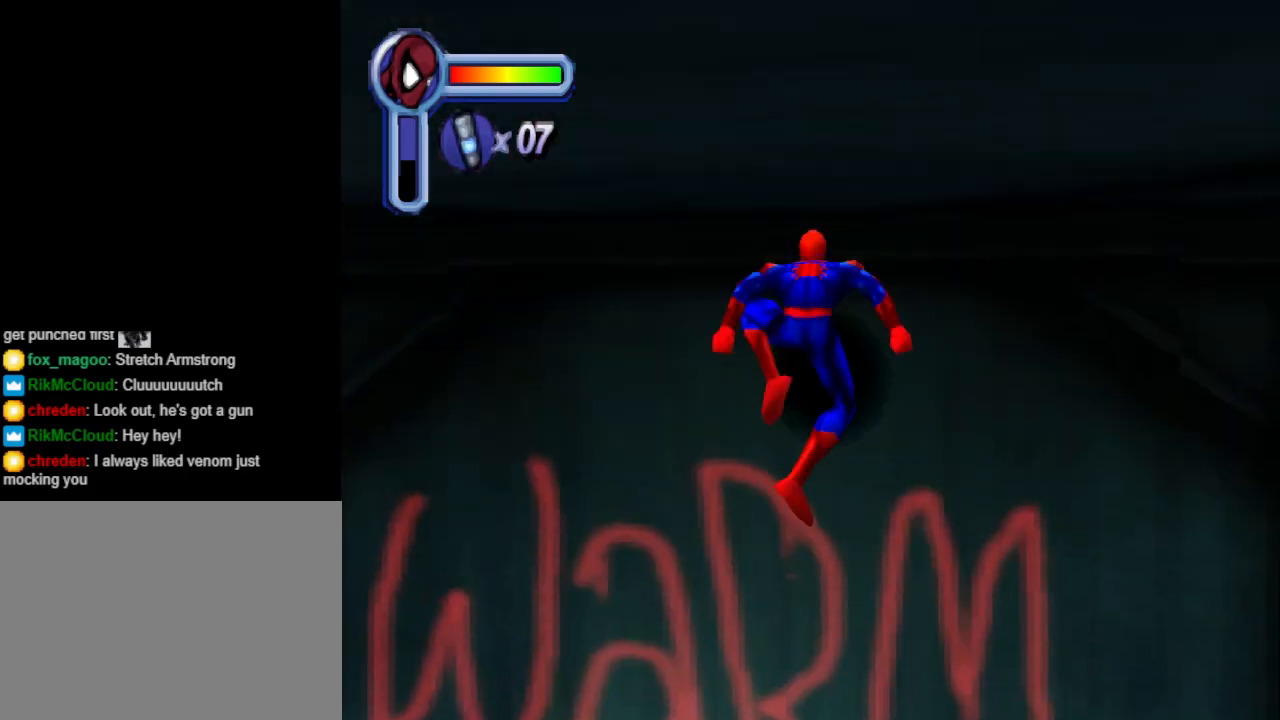
{"buttons": ["DPAD_DOWN"], "events": [[433, "DPAD_DOWN", "down"], [500, "DPAD_RIGHT", "up"]]}
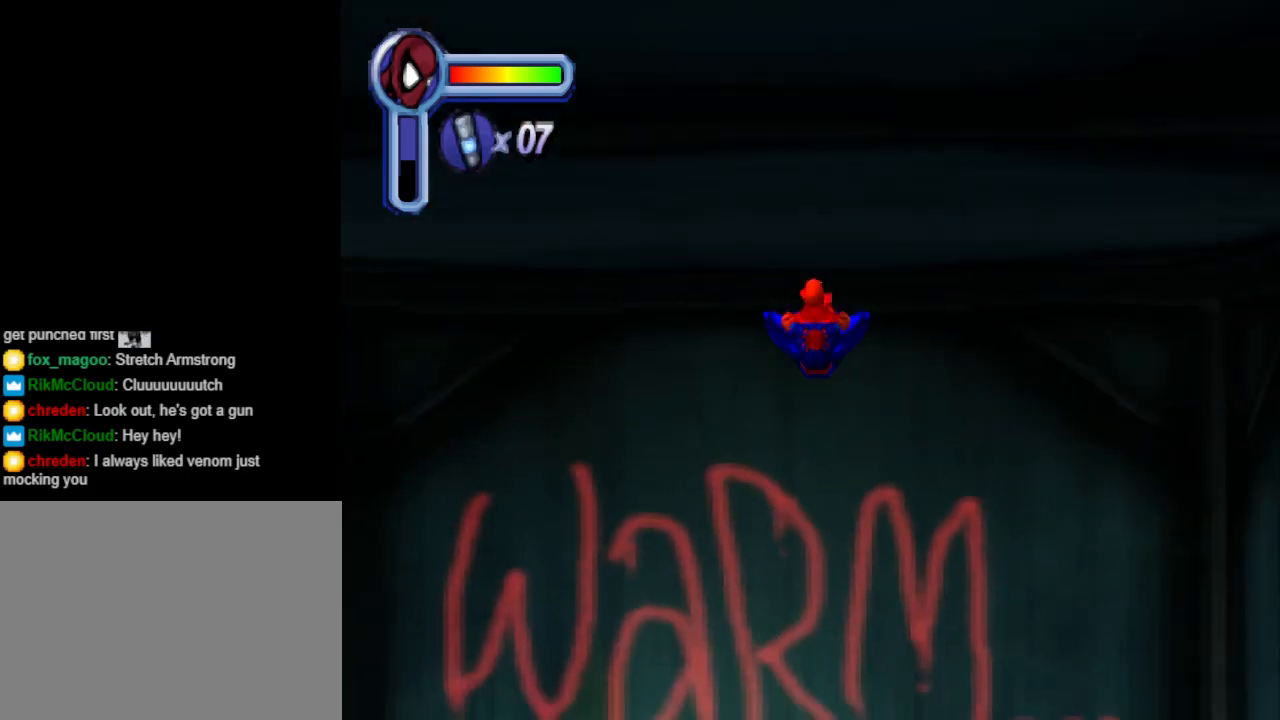
{"buttons": ["CROSS", "DPAD_DOWN"], "events": [[300, "CROSS", "down"]]}